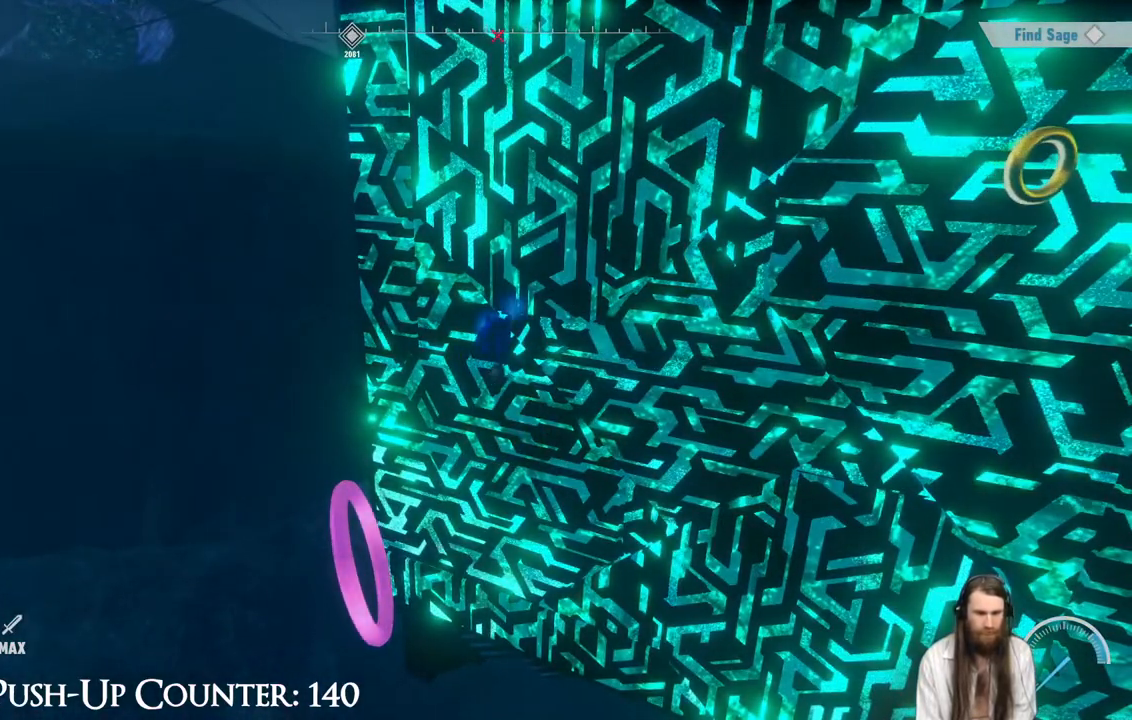
Gameplay with a controller (Xbox layout); each line is a JSON object with the inputs held at the frame after it. "events" lists button and stick changes between this image and that frame as [ms after this image, input, new state], when the widget could be followed in between. Not read: L3 R1.
{"buttons": [], "left_stick": "center", "right_stick": "center", "events": [[250, "left_stick", "center"]]}
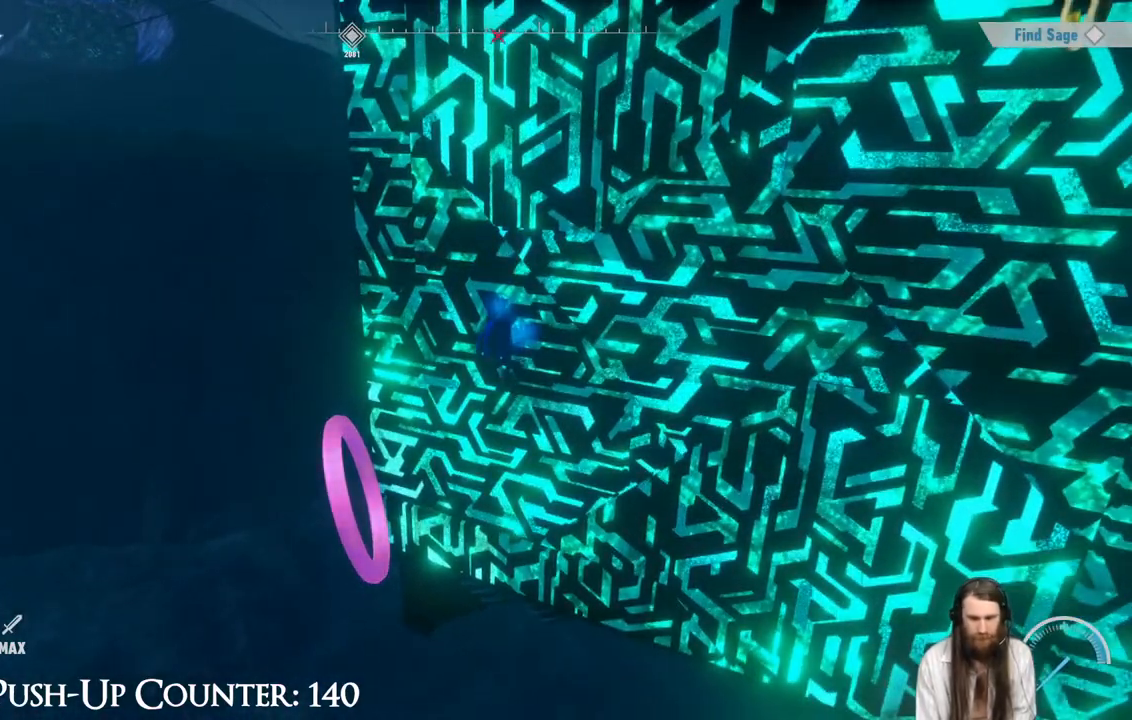
{"buttons": [], "left_stick": "left", "right_stick": "center", "events": [[100, "left_stick", "down-left"], [433, "left_stick", "left"]]}
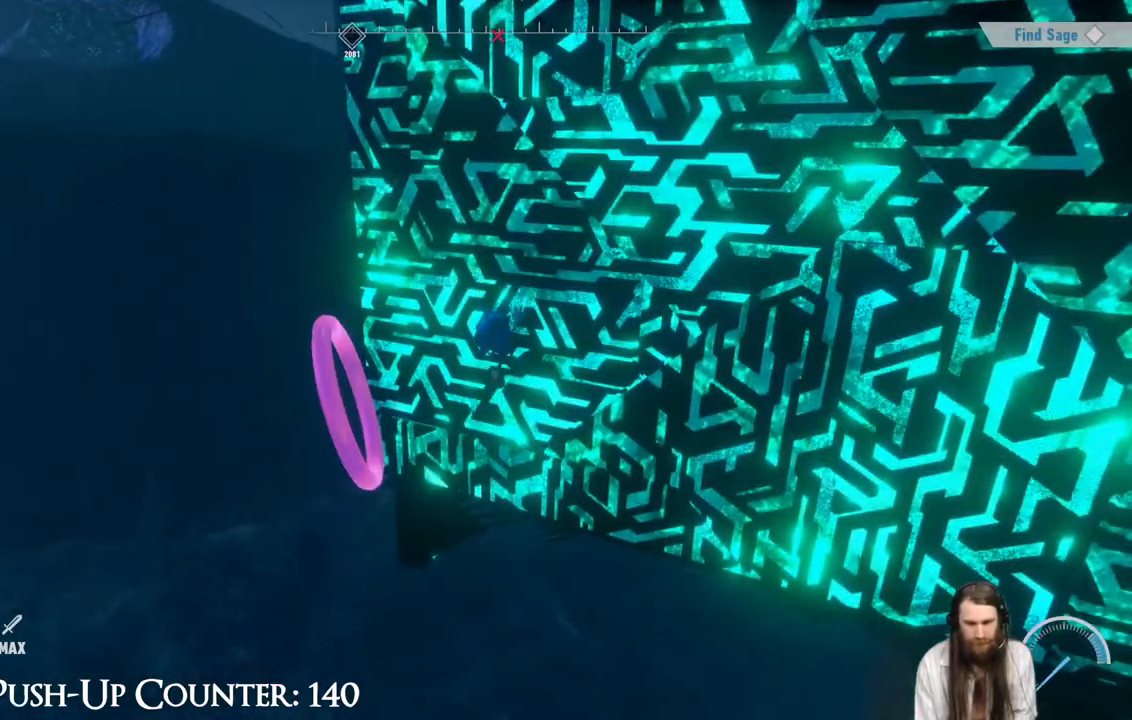
{"buttons": [], "left_stick": "center", "right_stick": "center", "events": [[483, "left_stick", "center"]]}
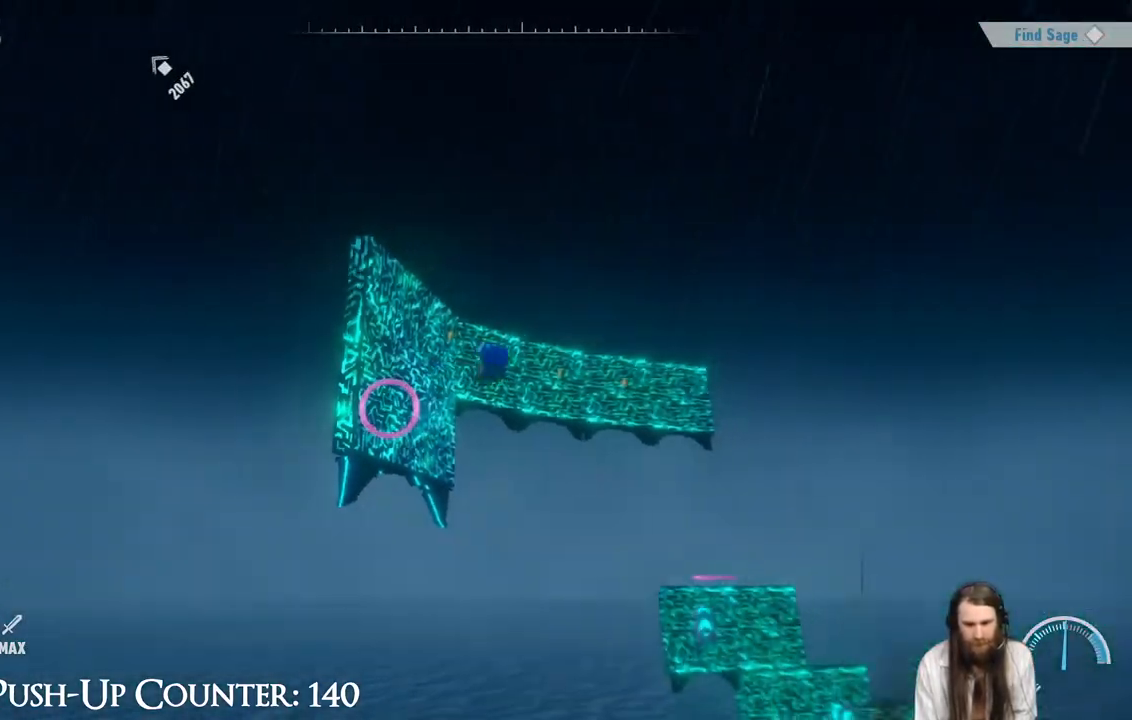
{"buttons": [], "left_stick": "center", "right_stick": "center", "events": []}
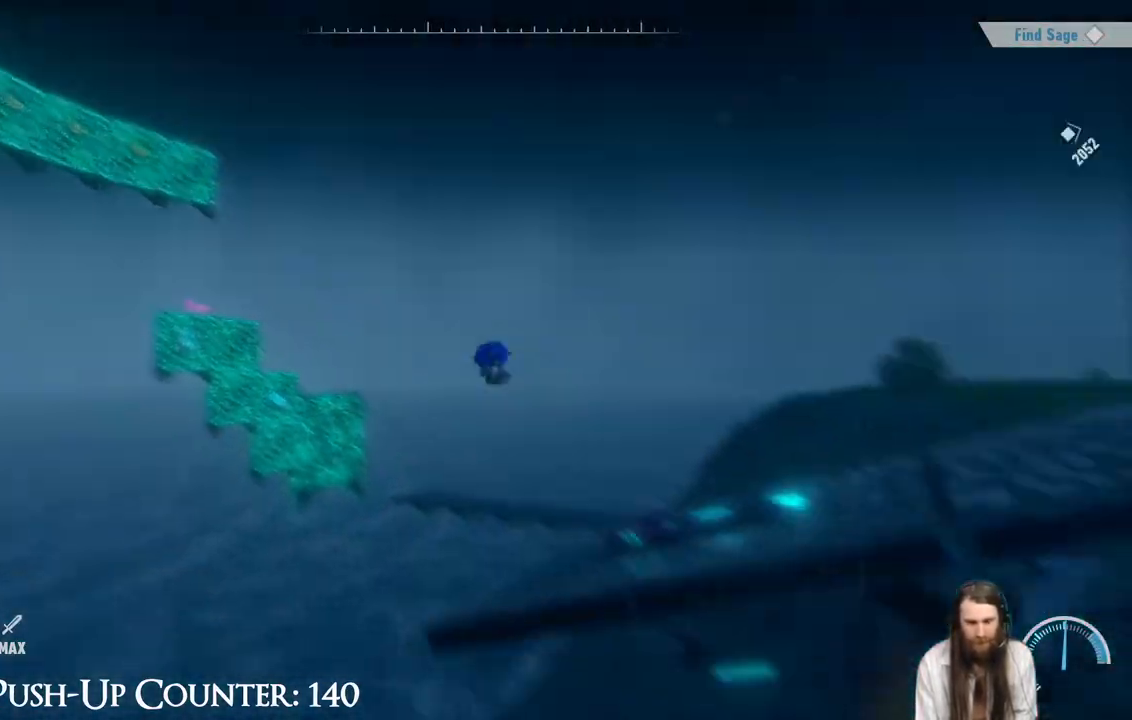
{"buttons": [], "left_stick": "center", "right_stick": "center", "events": []}
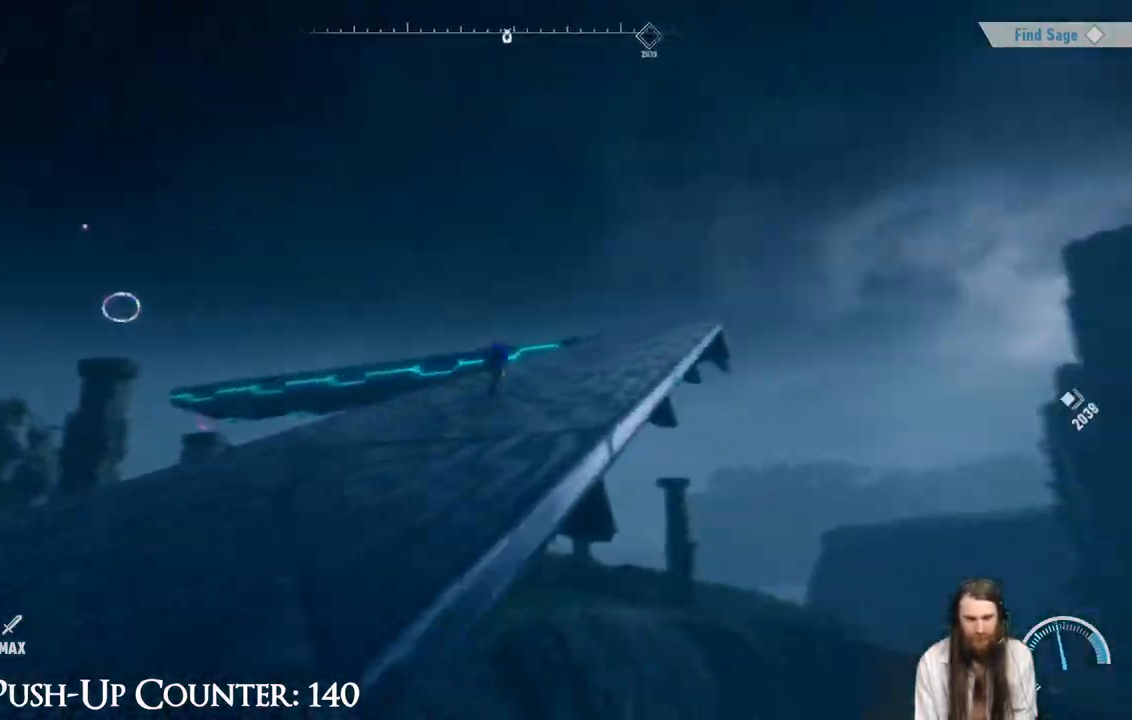
{"buttons": [], "left_stick": "up", "right_stick": "center", "events": [[233, "left_stick", "up"]]}
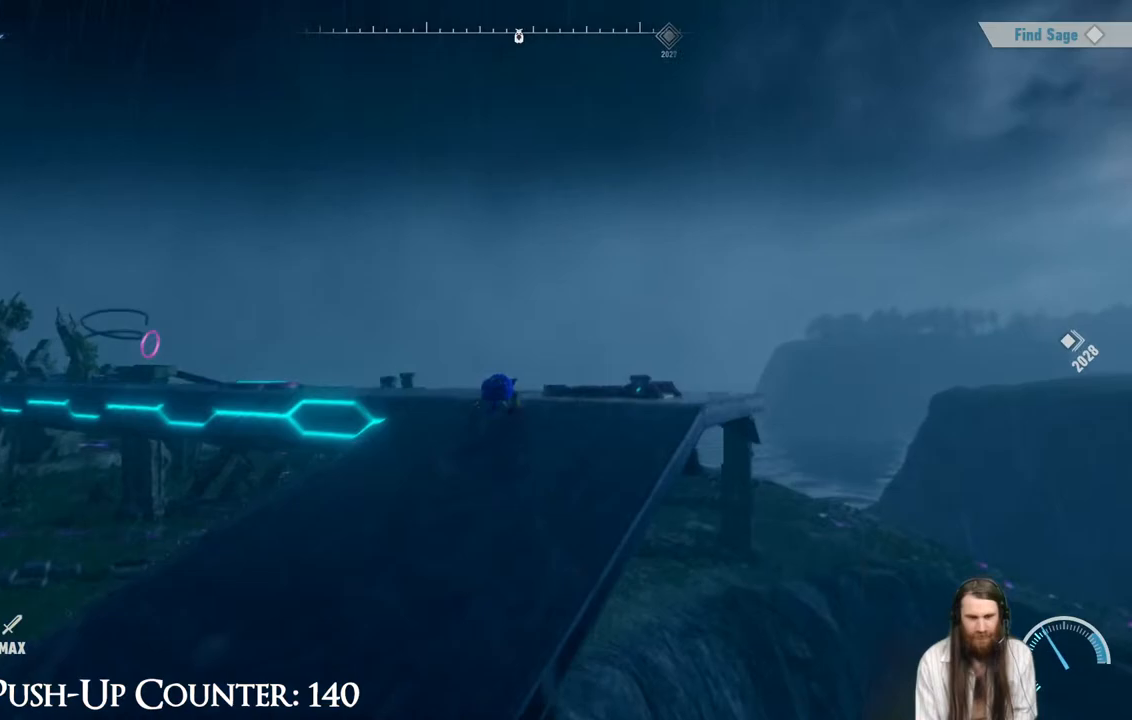
{"buttons": [], "left_stick": "up", "right_stick": "center", "events": [[167, "right_stick", "left"], [350, "right_stick", "center"]]}
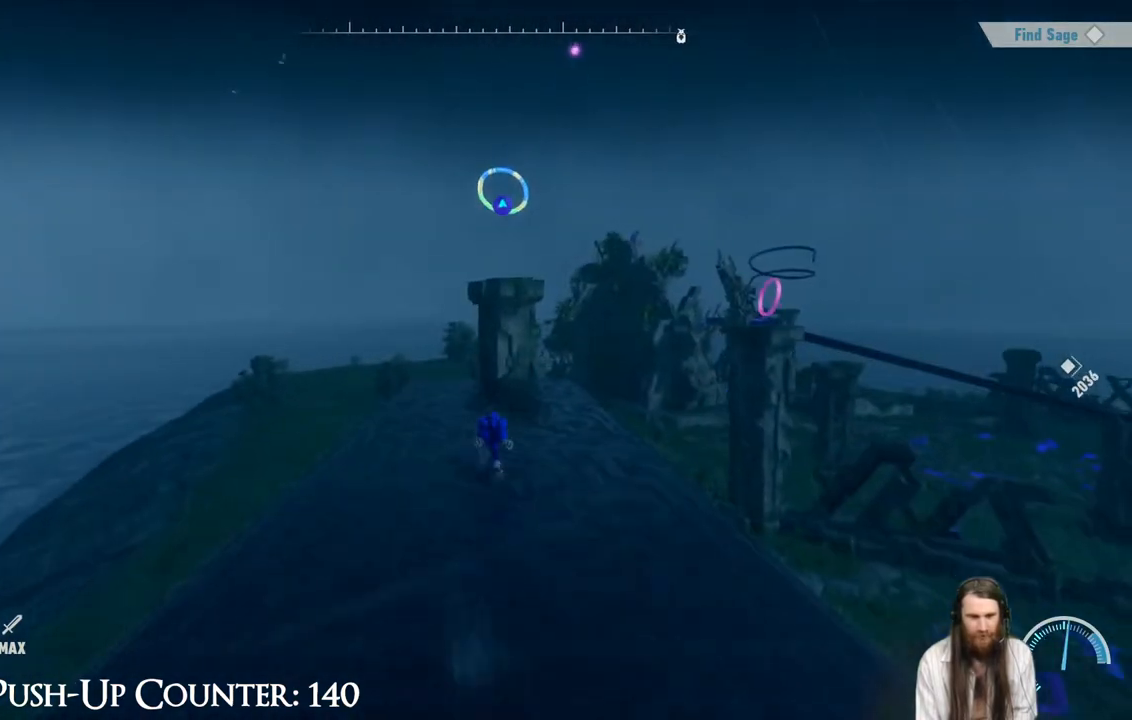
{"buttons": ["A"], "left_stick": "up", "right_stick": "center", "events": [[217, "A", "down"]]}
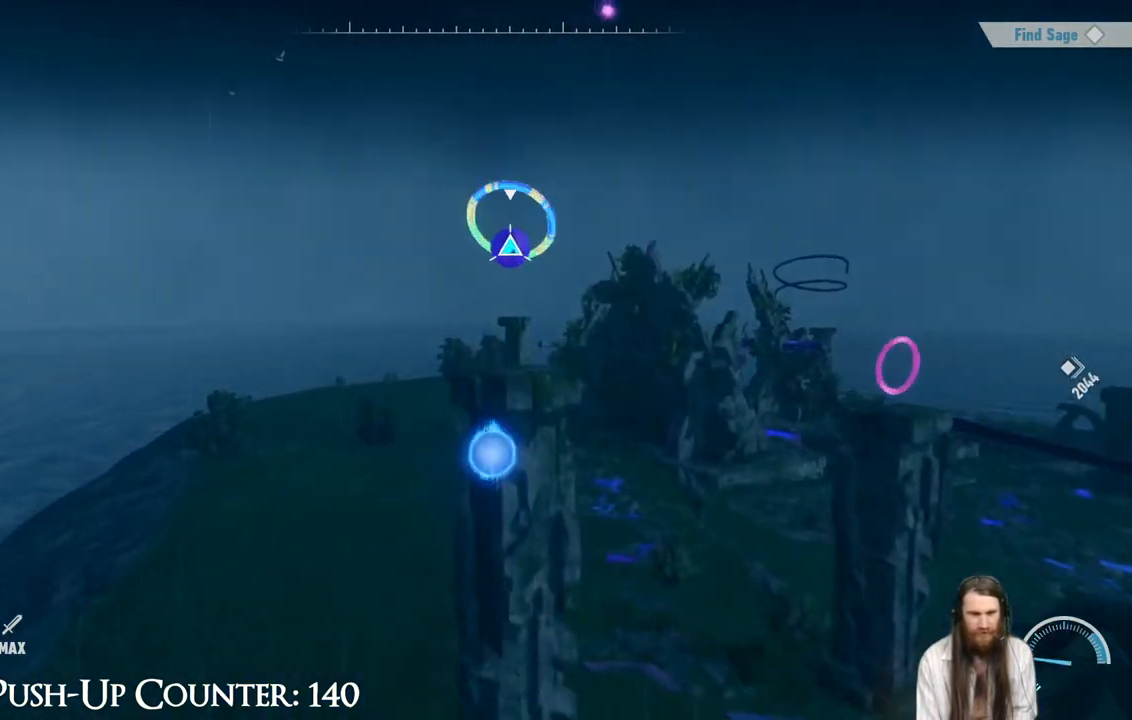
{"buttons": [], "left_stick": "center", "right_stick": "center", "events": [[167, "A", "up"], [233, "X", "down"], [433, "X", "up"], [450, "left_stick", "center"]]}
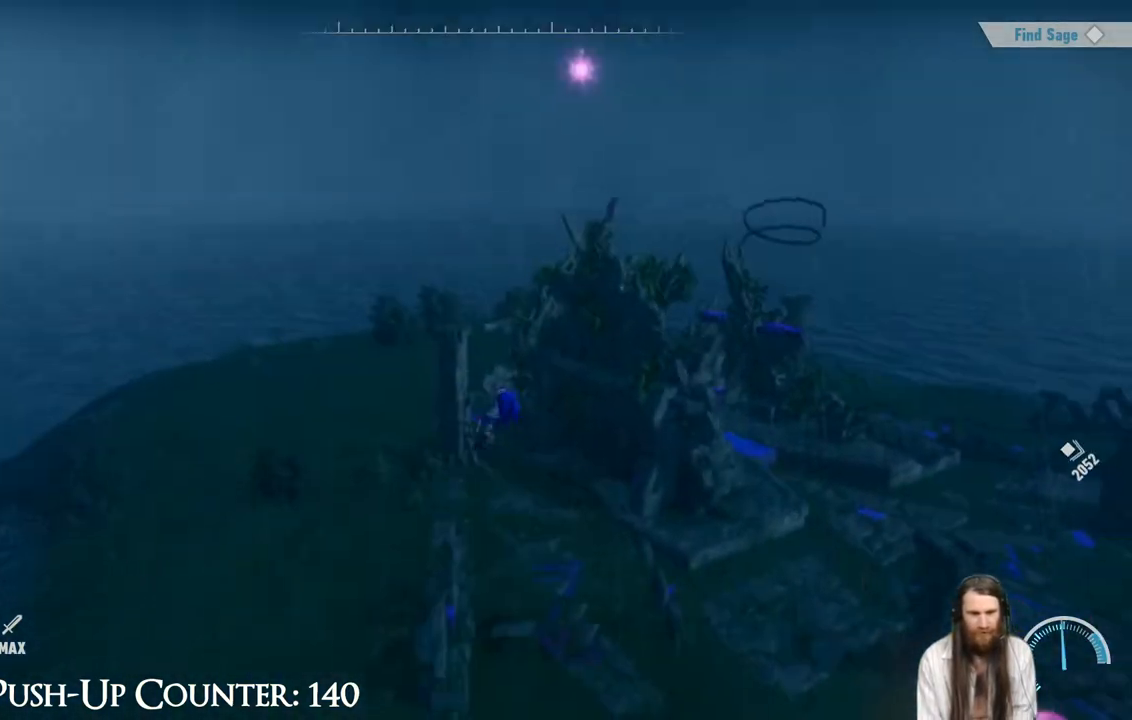
{"buttons": [], "left_stick": "center", "right_stick": "center", "events": []}
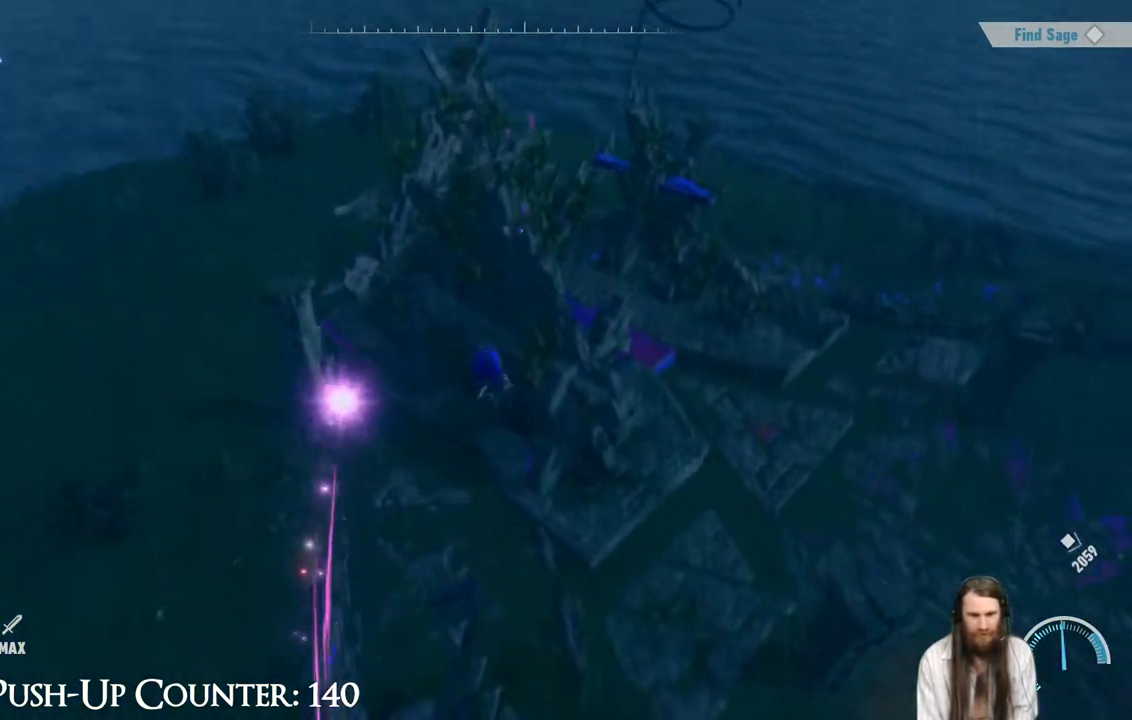
{"buttons": [], "left_stick": "up", "right_stick": "center", "events": [[300, "left_stick", "up"]]}
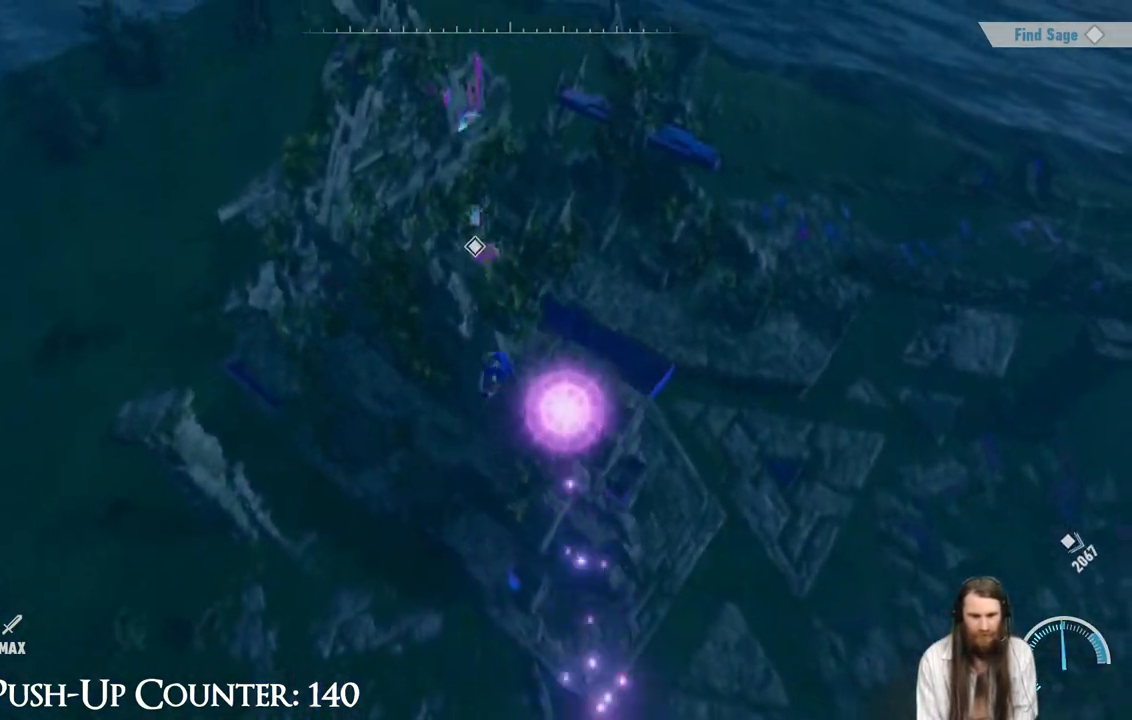
{"buttons": [], "left_stick": "up", "right_stick": "center", "events": []}
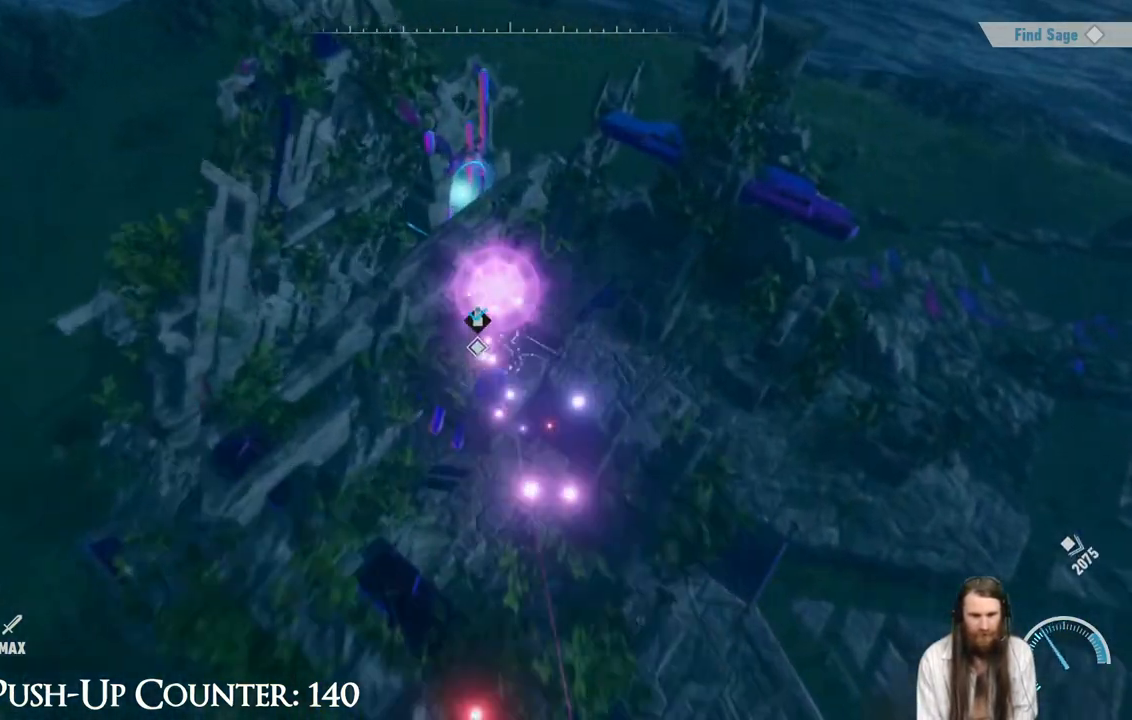
{"buttons": ["A"], "left_stick": "up-right", "right_stick": "center", "events": [[50, "A", "down"], [200, "left_stick", "up-right"]]}
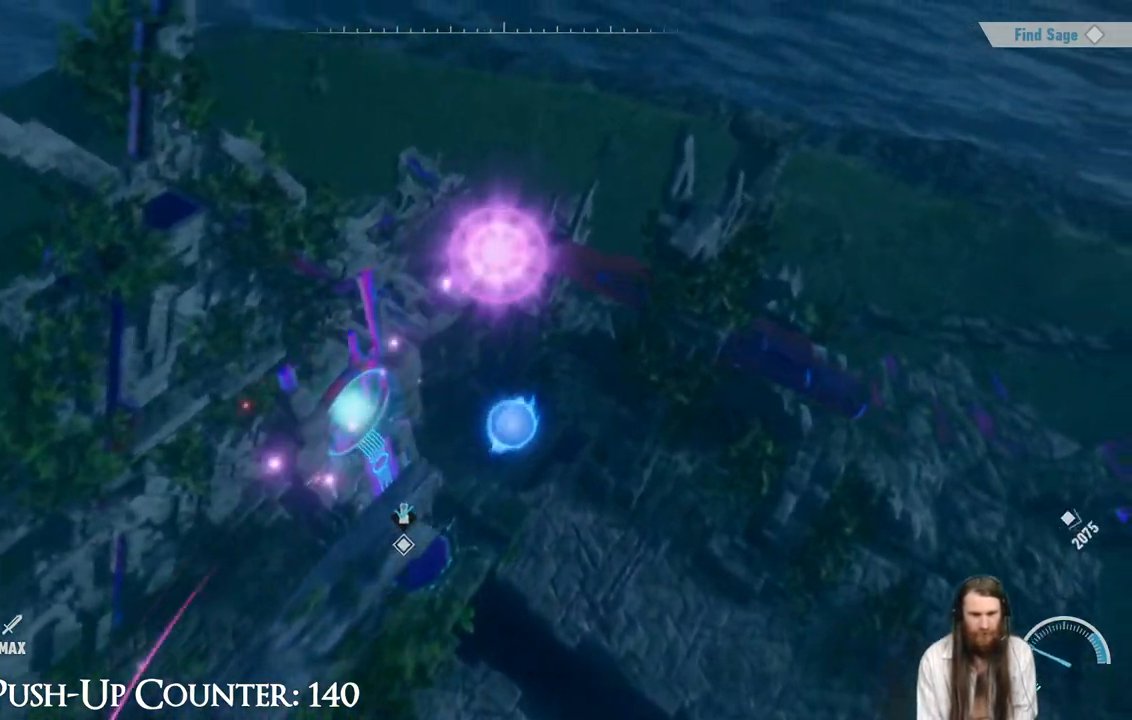
{"buttons": [], "left_stick": "right", "right_stick": "center", "events": [[267, "left_stick", "right"], [300, "A", "up"]]}
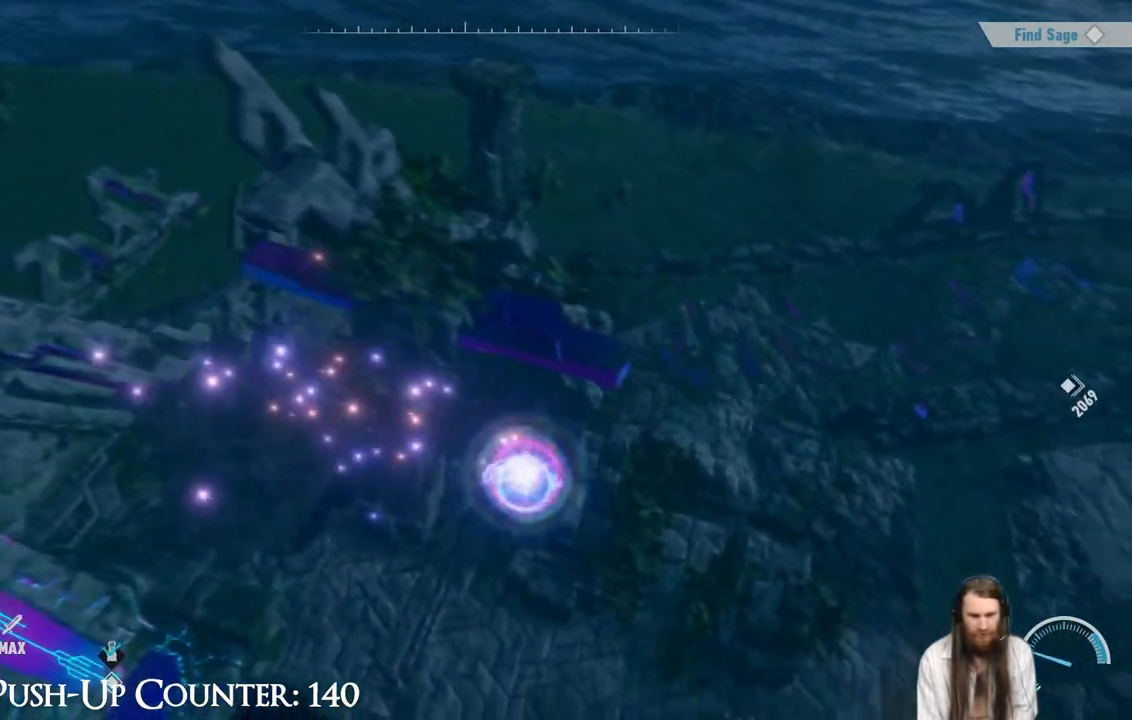
{"buttons": ["R2"], "left_stick": "up-right", "right_stick": "center", "events": [[133, "R2", "down"], [150, "left_stick", "up-right"]]}
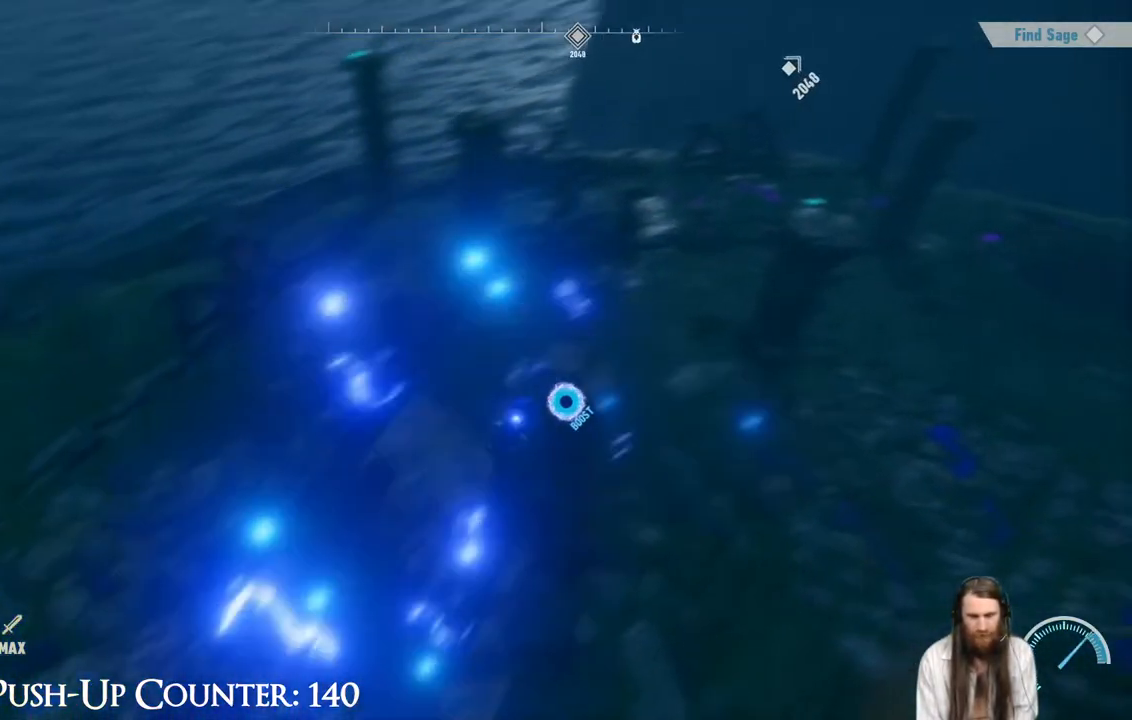
{"buttons": [], "left_stick": "up", "right_stick": "center", "events": [[83, "right_stick", "up"], [183, "right_stick", "center"], [200, "R2", "up"], [400, "left_stick", "up"]]}
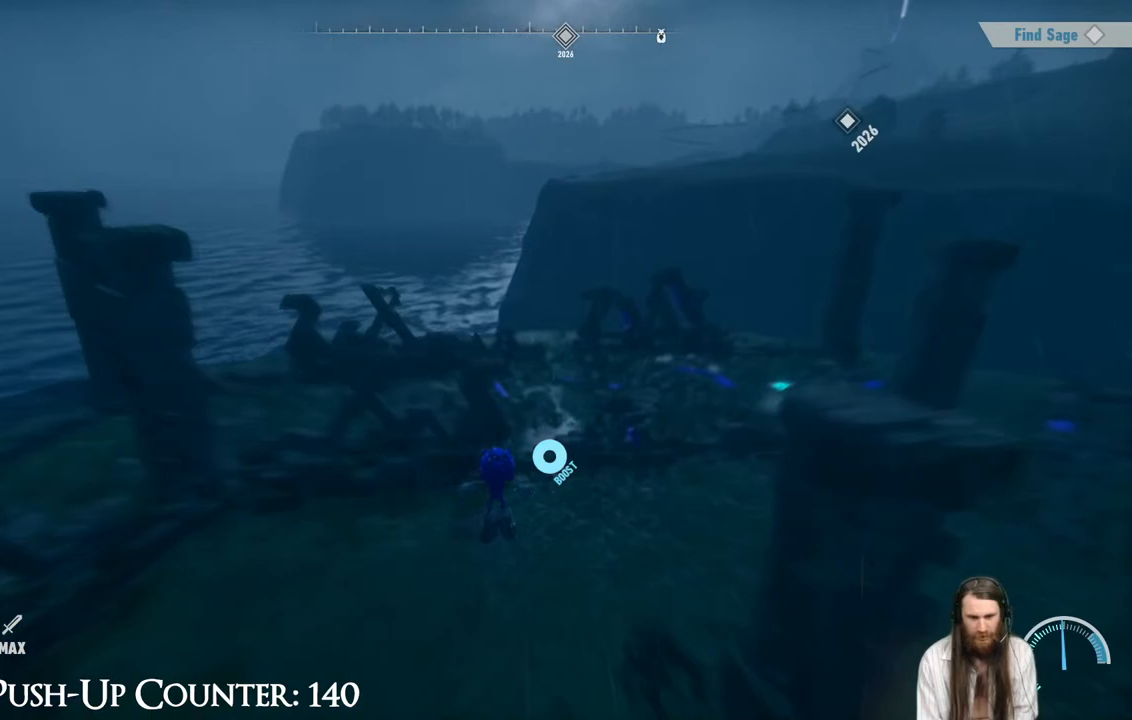
{"buttons": [], "left_stick": "up-right", "right_stick": "center", "events": [[133, "left_stick", "up-right"], [283, "left_stick", "center"], [450, "left_stick", "up-right"]]}
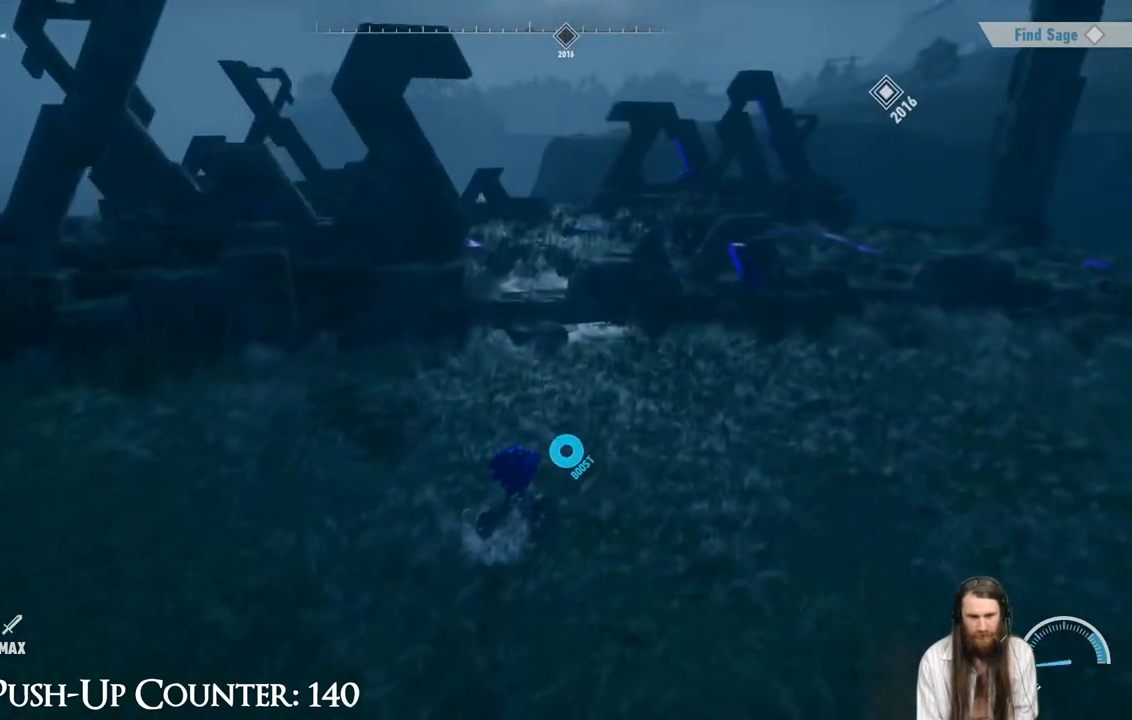
{"buttons": ["A"], "left_stick": "up-right", "right_stick": "center", "events": [[133, "A", "down"]]}
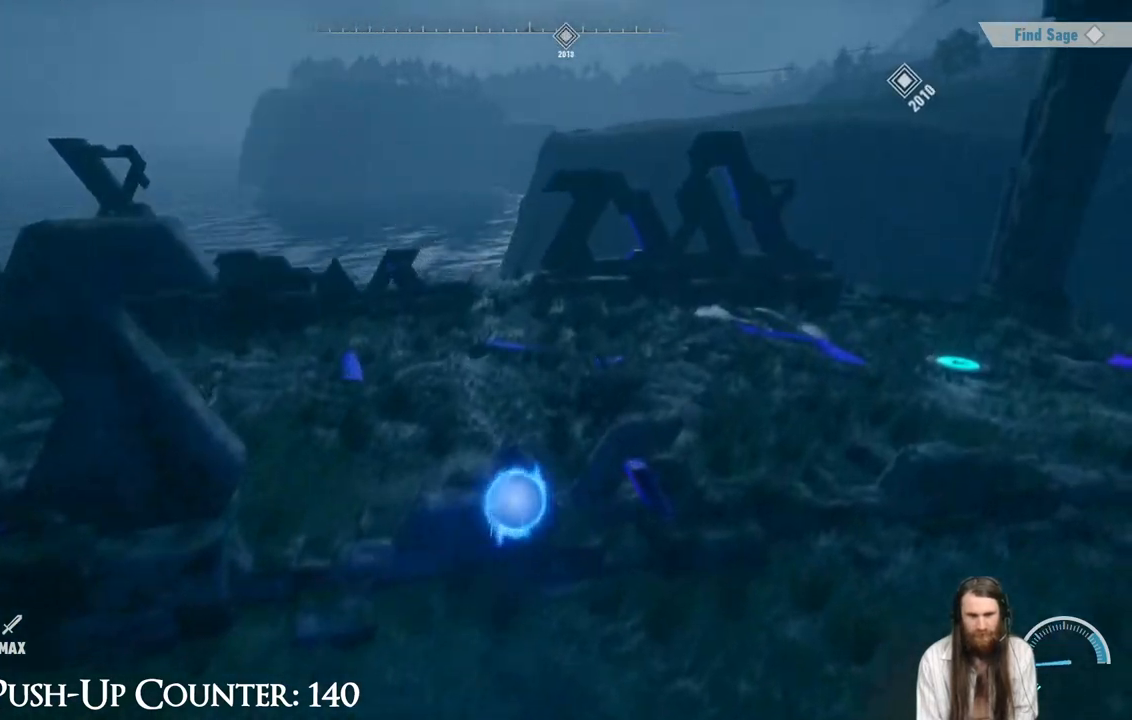
{"buttons": [], "left_stick": "up-right", "right_stick": "center", "events": [[450, "A", "up"]]}
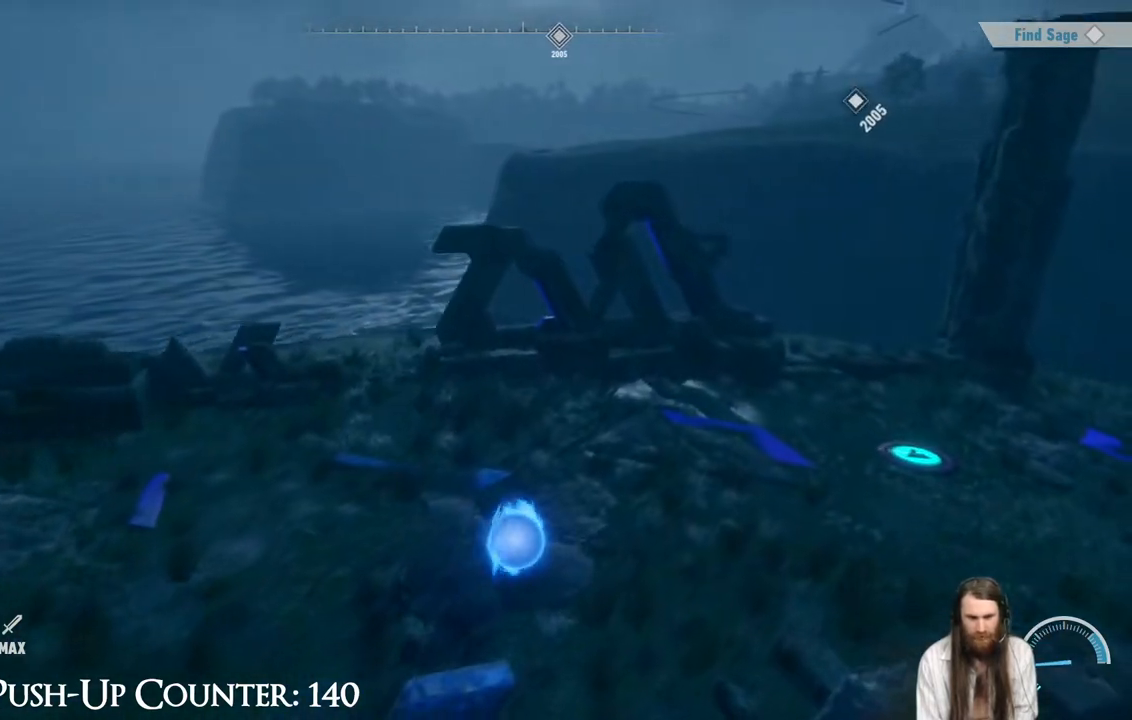
{"buttons": [], "left_stick": "up", "right_stick": "center", "events": [[200, "right_stick", "right"], [217, "left_stick", "up"], [417, "right_stick", "center"]]}
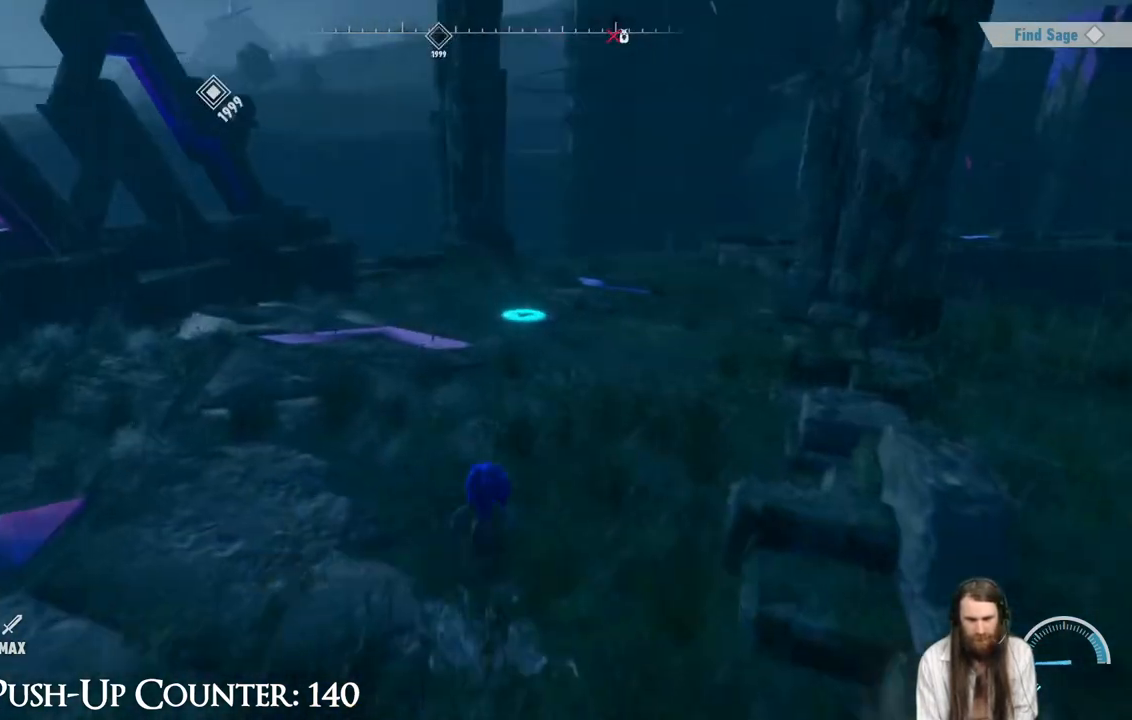
{"buttons": [], "left_stick": "up", "right_stick": "center", "events": [[83, "right_stick", "right"], [183, "right_stick", "center"]]}
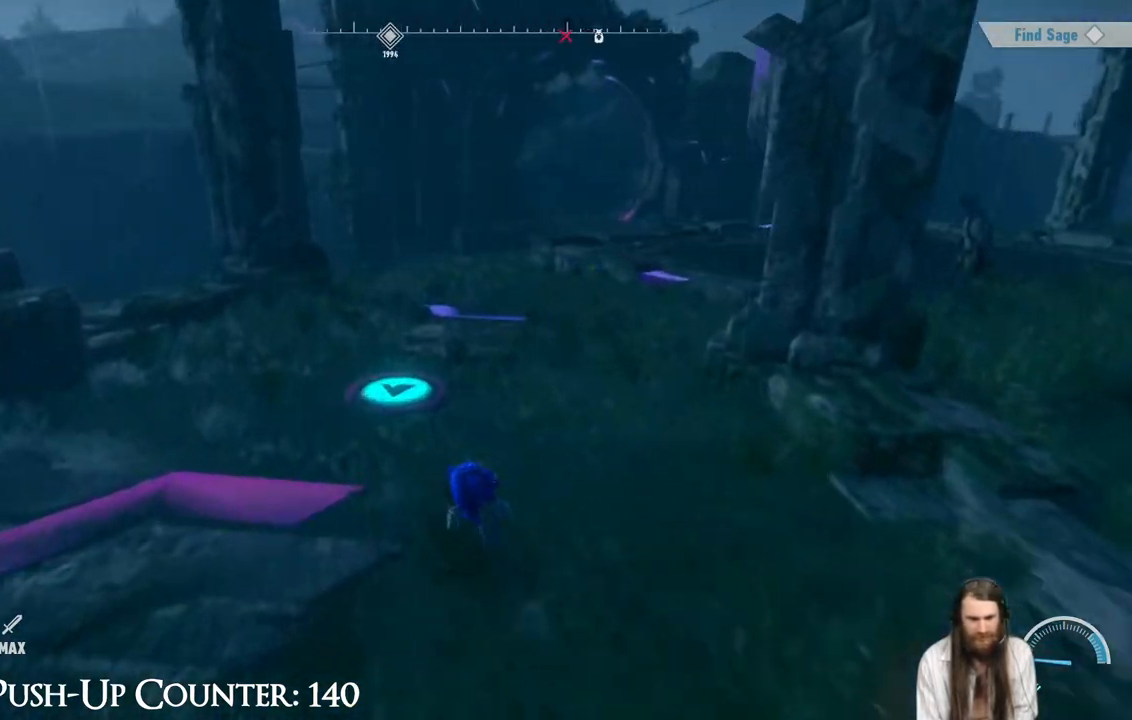
{"buttons": [], "left_stick": "center", "right_stick": "center", "events": [[433, "left_stick", "center"]]}
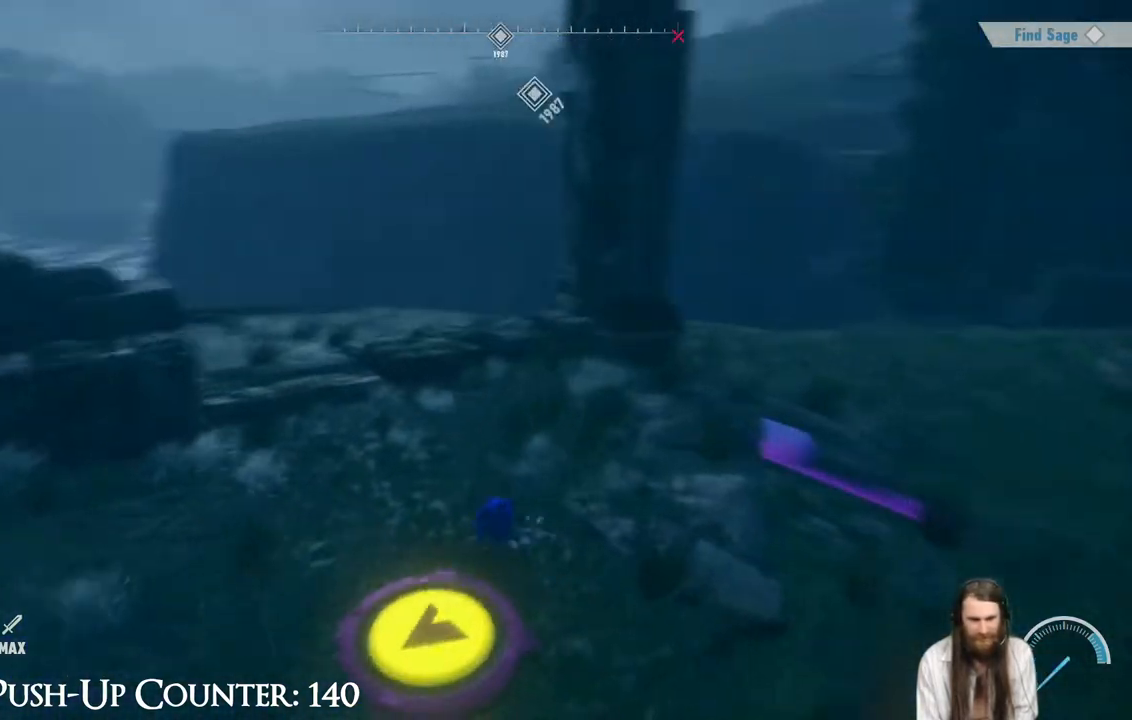
{"buttons": [], "left_stick": "center", "right_stick": "center", "events": []}
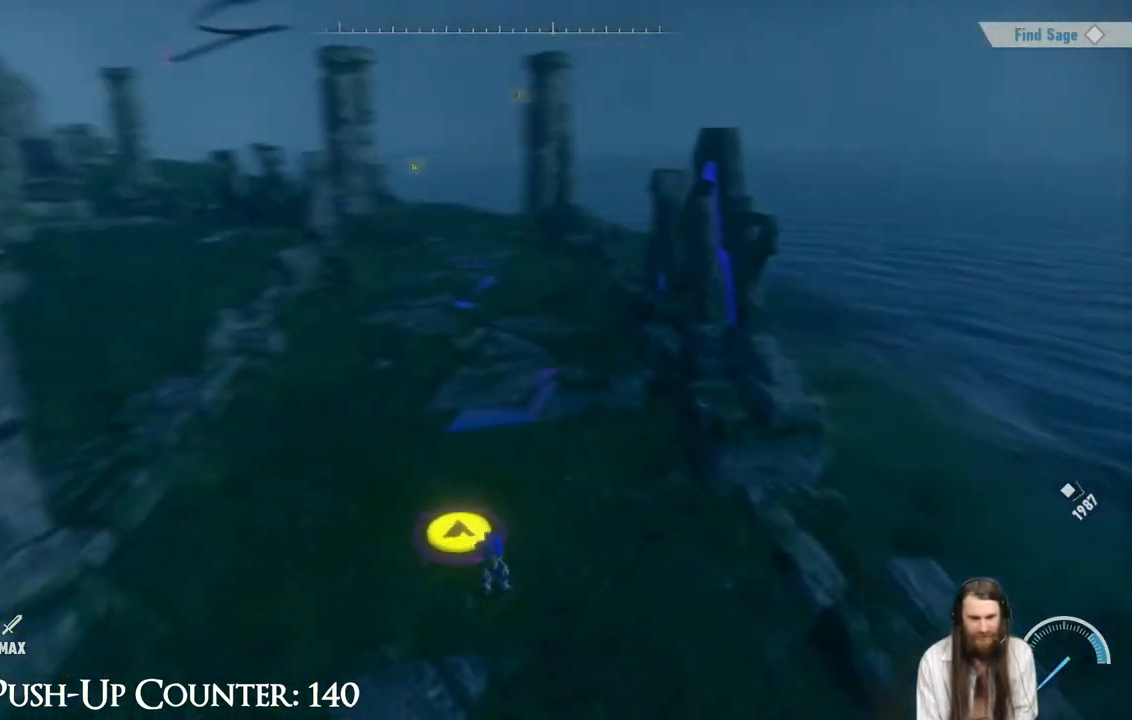
{"buttons": [], "left_stick": "up", "right_stick": "center", "events": [[250, "left_stick", "up"]]}
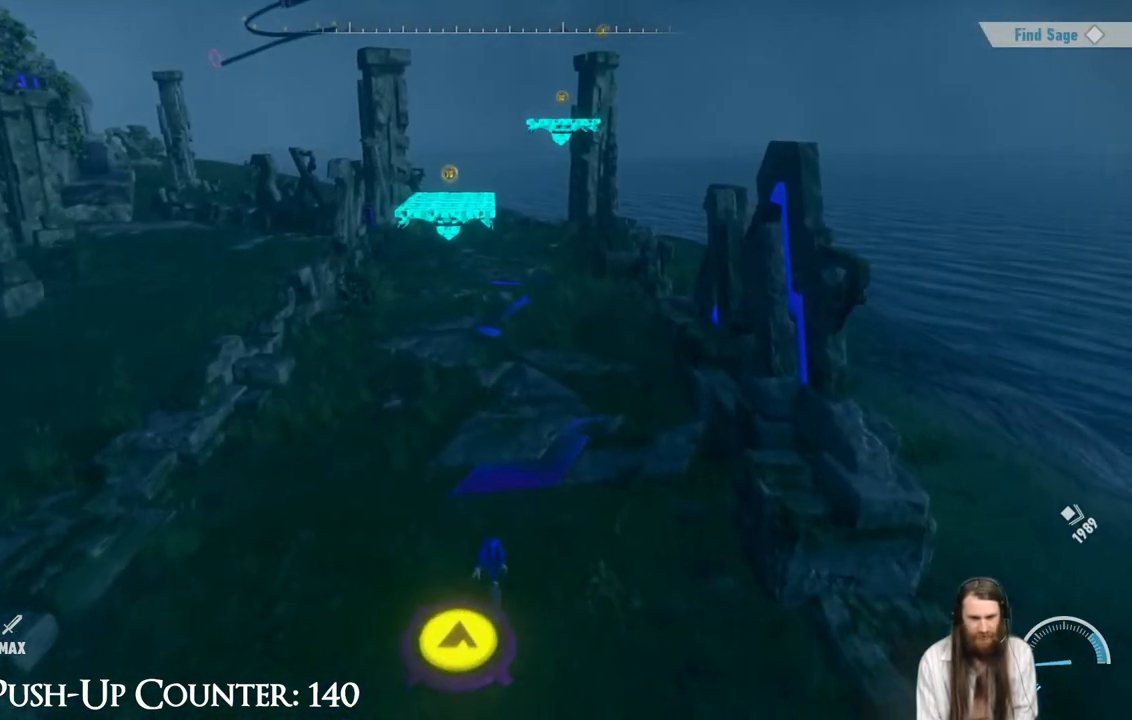
{"buttons": [], "left_stick": "up", "right_stick": "center", "events": []}
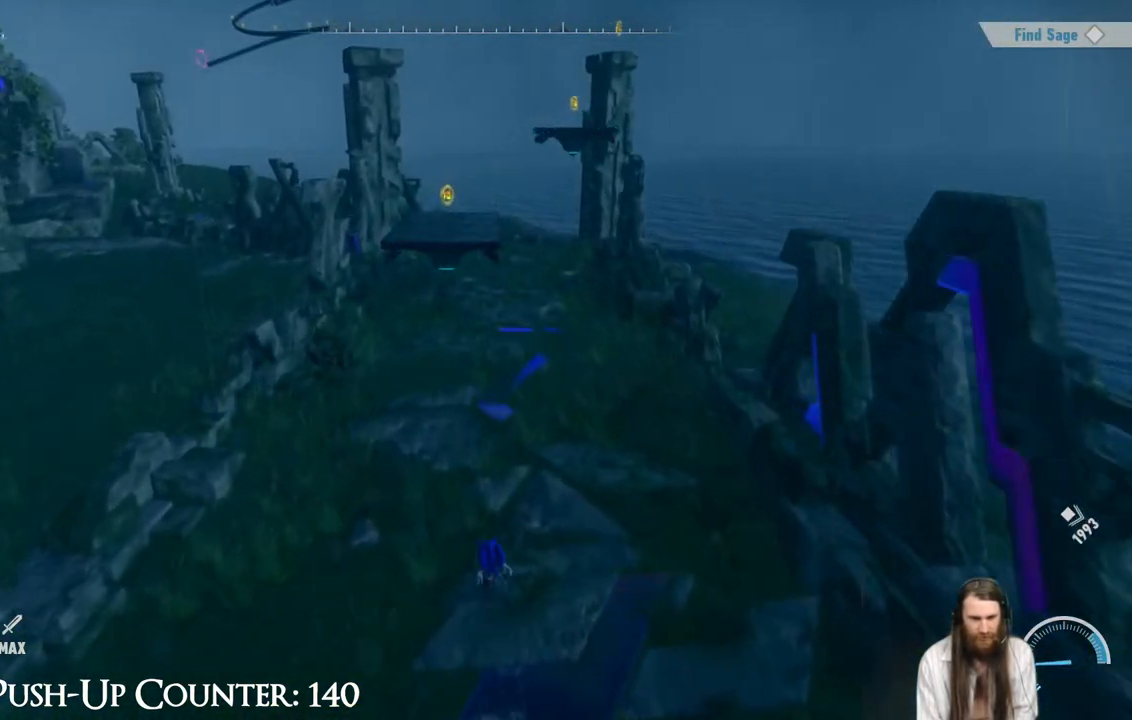
{"buttons": ["A"], "left_stick": "up", "right_stick": "center", "events": [[233, "A", "down"]]}
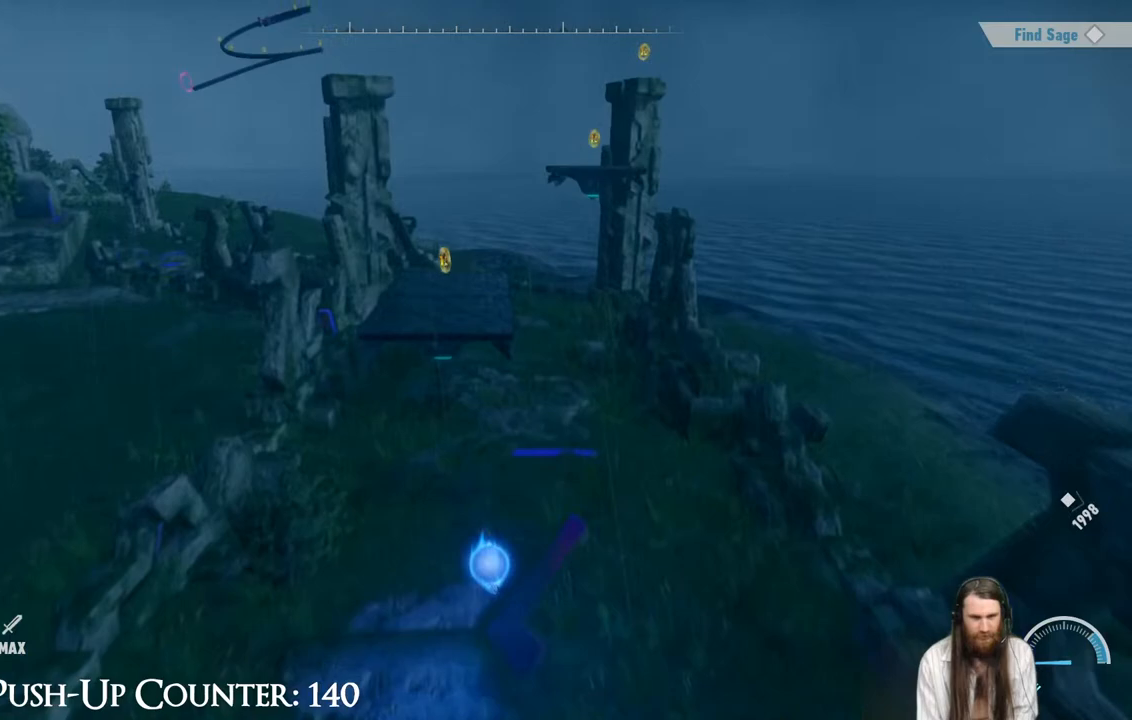
{"buttons": ["A"], "left_stick": "up", "right_stick": "center", "events": [[83, "A", "up"], [250, "A", "down"]]}
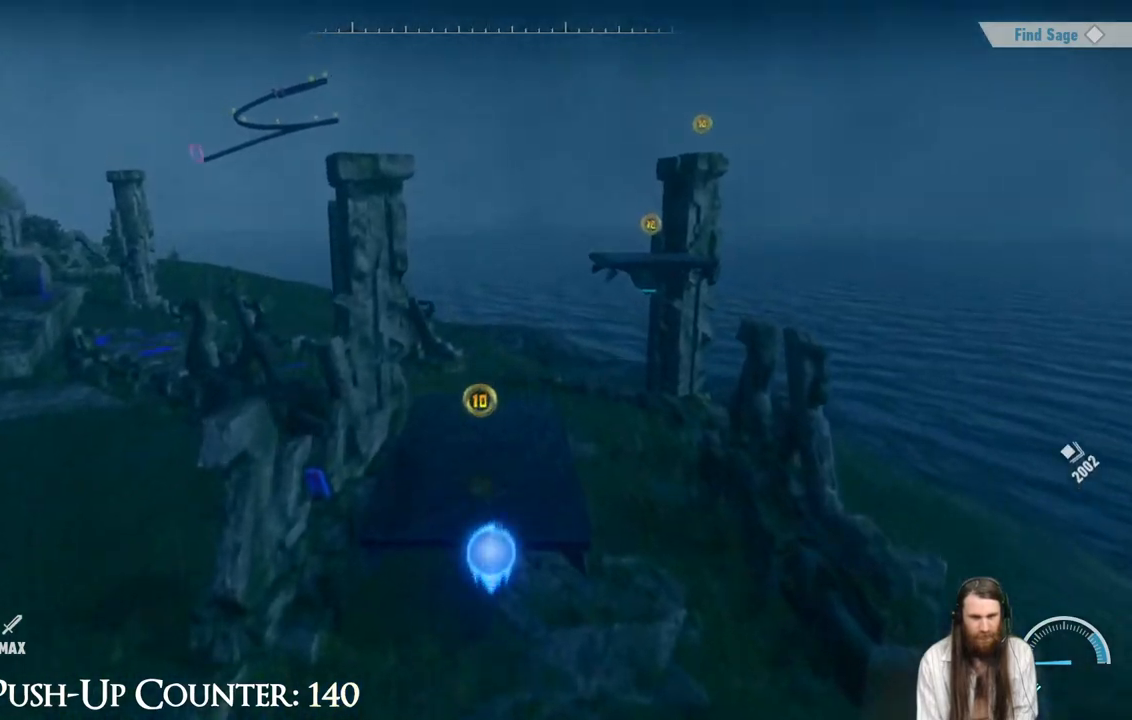
{"buttons": [], "left_stick": "up", "right_stick": "center", "events": [[83, "A", "up"]]}
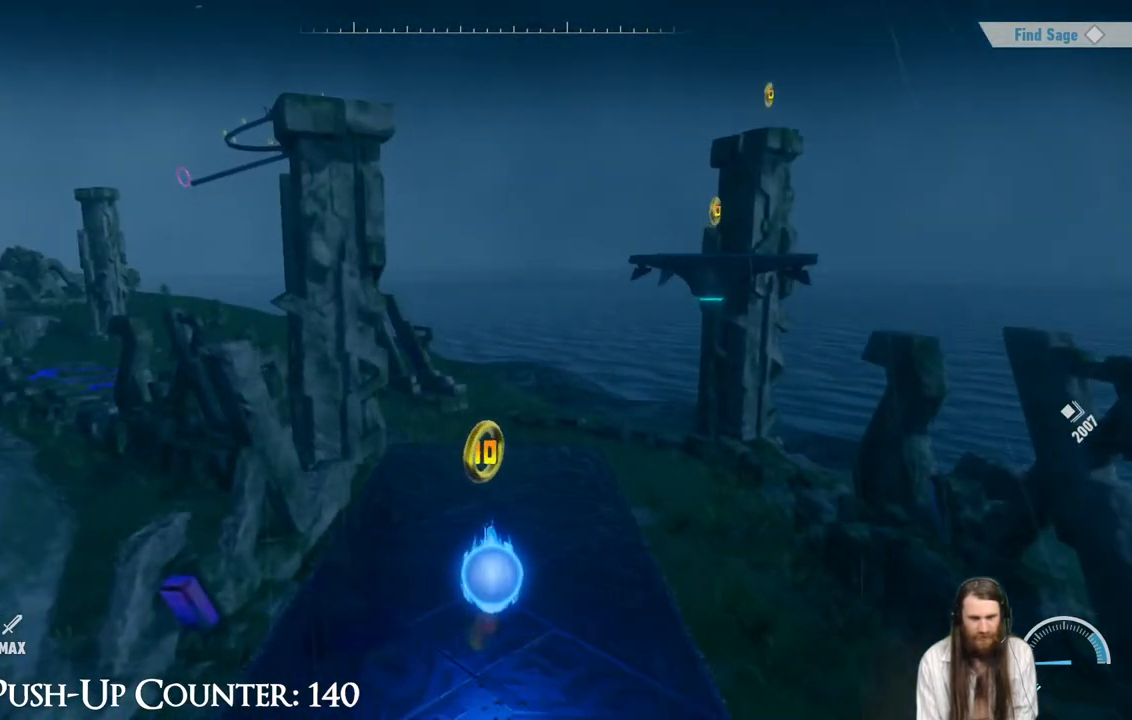
{"buttons": ["A"], "left_stick": "up-right", "right_stick": "center", "events": [[417, "A", "down"], [417, "left_stick", "up-right"]]}
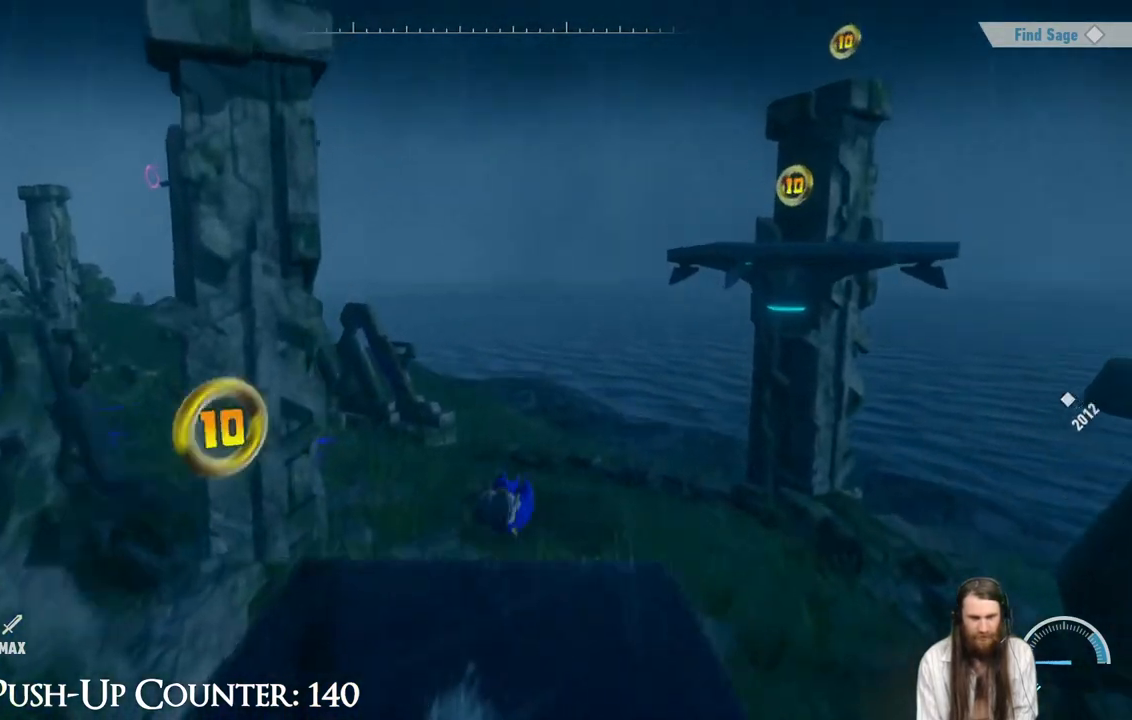
{"buttons": ["A"], "left_stick": "up-right", "right_stick": "center", "events": [[383, "A", "up"], [500, "A", "down"]]}